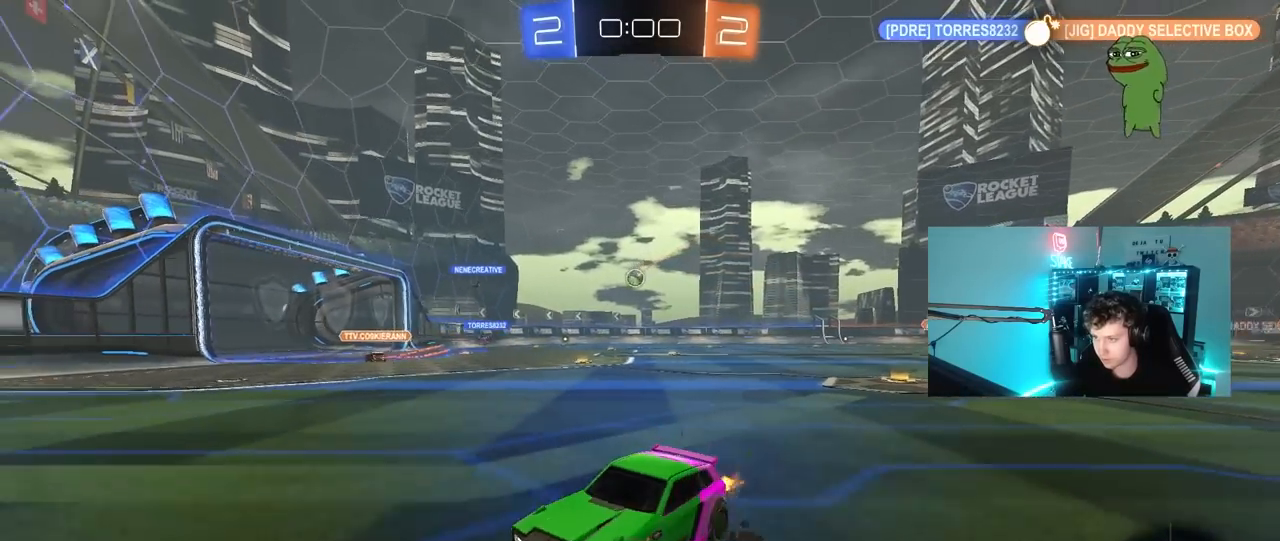
Gameplay with keyboard and mouse; each line is a JSON object with the keys and mouse buttons held at the frame after it. "events" lists presses ("down") and releases ("up") of "1", "2", "3", "4", "5", "a", "alt", "c", "caps_lock", "ctrl", "d", "e", "f", "g", "q", "r", "s", "shift", "space", "t", "tab", "v", "w", "x", "z", "mouse_left", "mouse_wheel" and "mouse_right" between this image and that frame as [ms after this image, input, new state], when the widget could be followed in between. "mouse_left", "mouse_wheel", "mouse_right" = the "left", "wheel", "right" buttons of the "mouse" list. No other keys are recorded. "wheel" means that the mouse wheel is clicked or scrolled. "mouse_move" is the direction in which the mouse moves at that frame (one of eight, or "still"), when it could be read.
{"keys": ["d", "w"], "mouse": [], "mouse_move": "still", "events": [[150, "d", "down"], [283, "d", "up"], [467, "d", "down"]]}
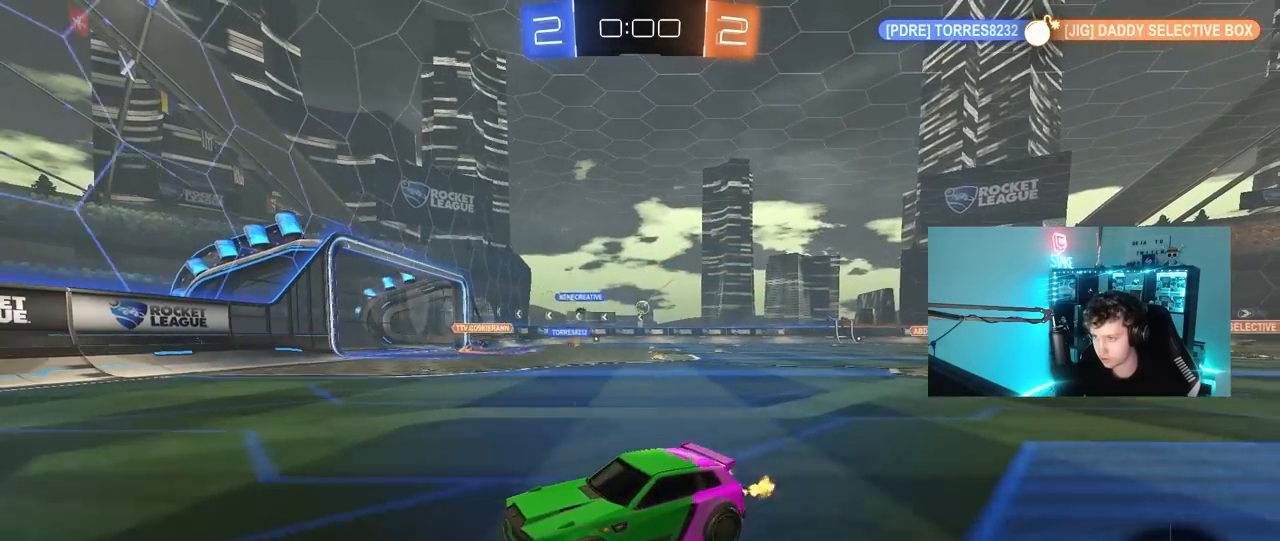
{"keys": ["d", "shift", "w"], "mouse": [], "mouse_move": "still", "events": [[167, "shift", "down"], [217, "shift", "up"], [250, "d", "up"], [400, "d", "down"], [483, "shift", "down"]]}
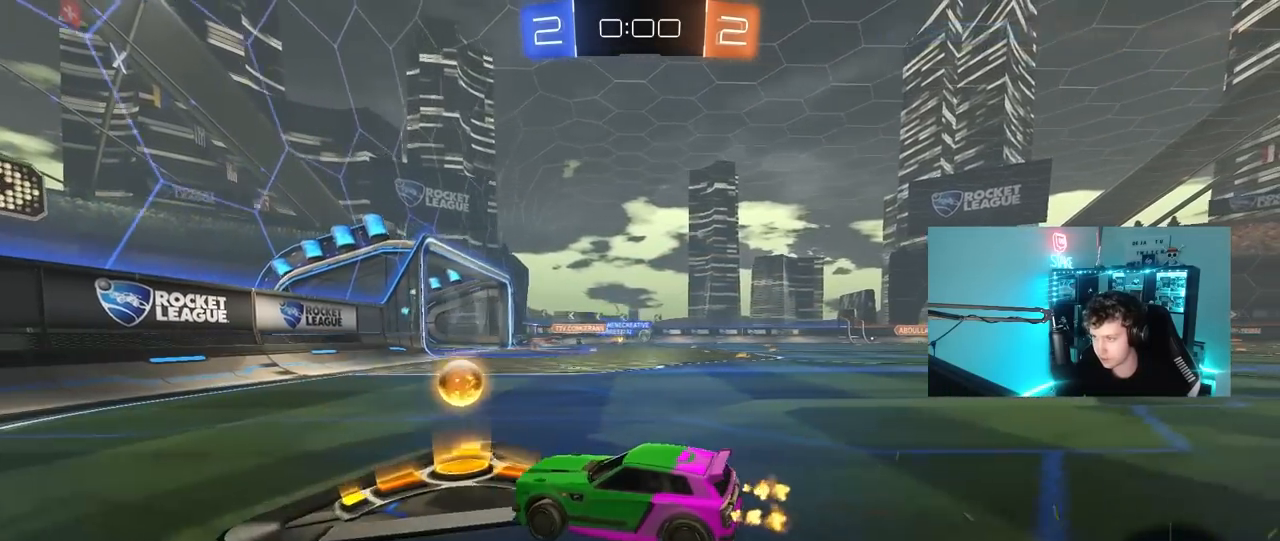
{"keys": [], "mouse": [], "mouse_move": "up", "events": [[83, "shift", "up"], [267, "d", "up"], [267, "w", "up"]]}
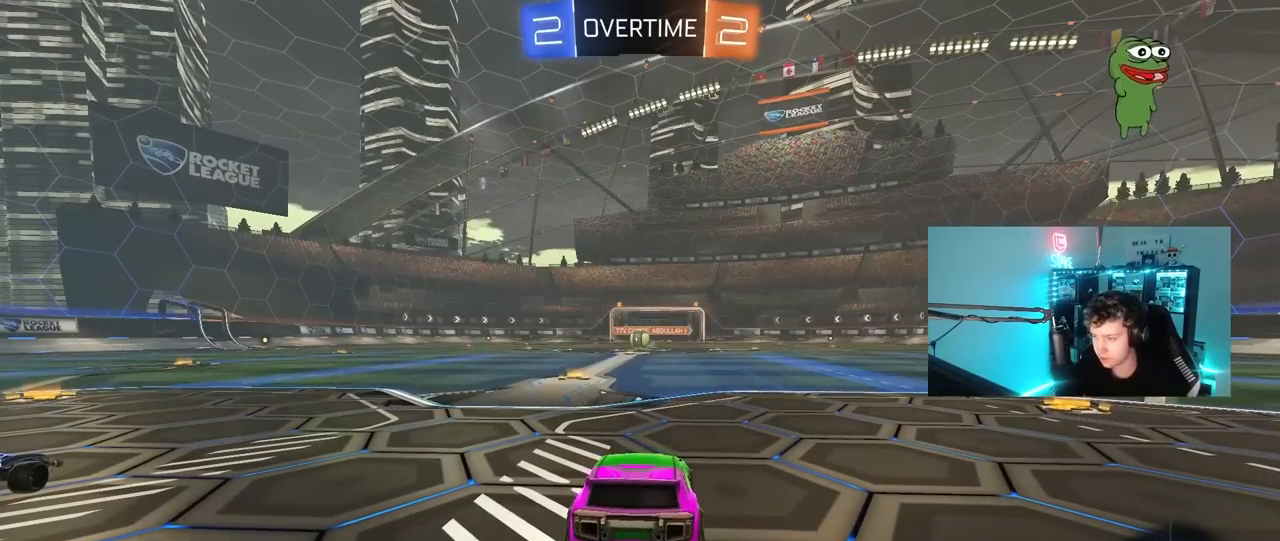
{"keys": [], "mouse": [], "mouse_move": "up", "events": []}
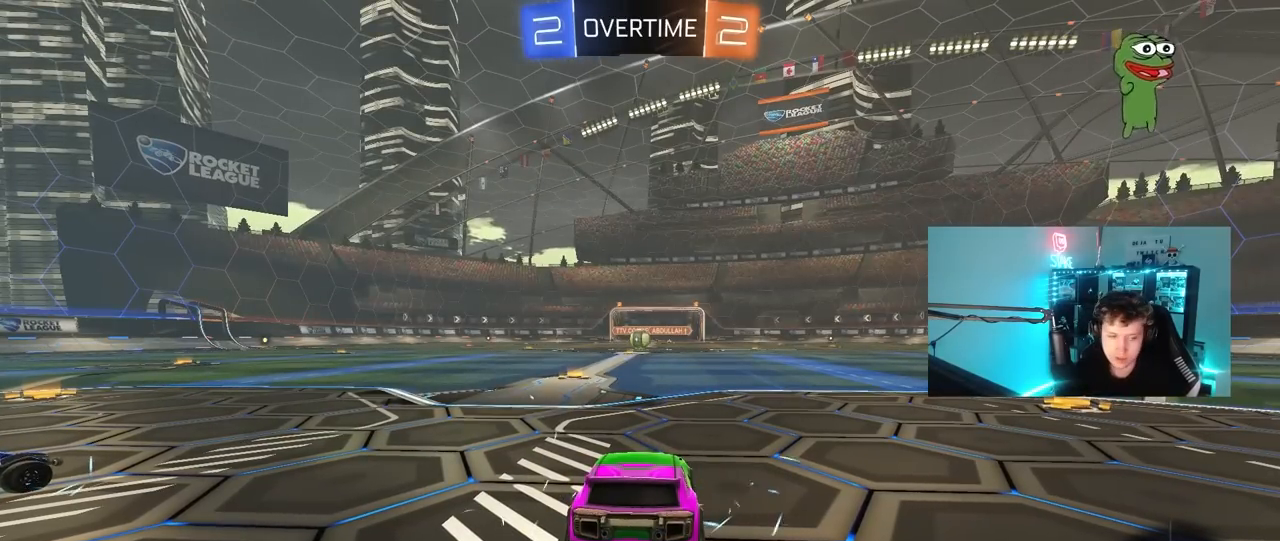
{"keys": [], "mouse": [], "mouse_move": "down", "events": []}
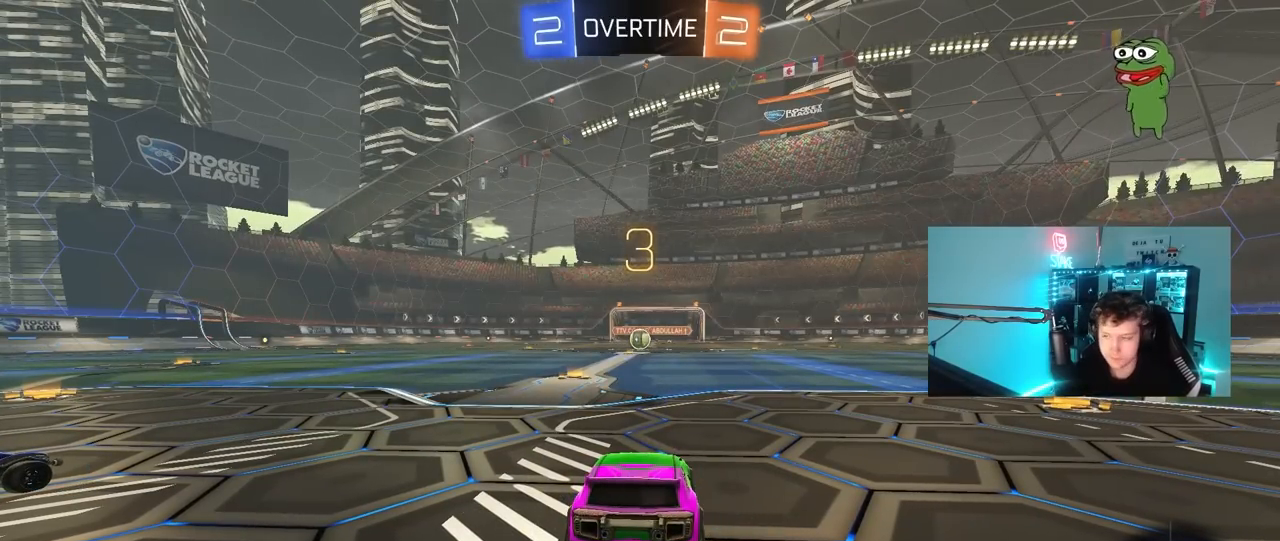
{"keys": ["z"], "mouse": [], "mouse_move": "still", "events": [[267, "z", "down"]]}
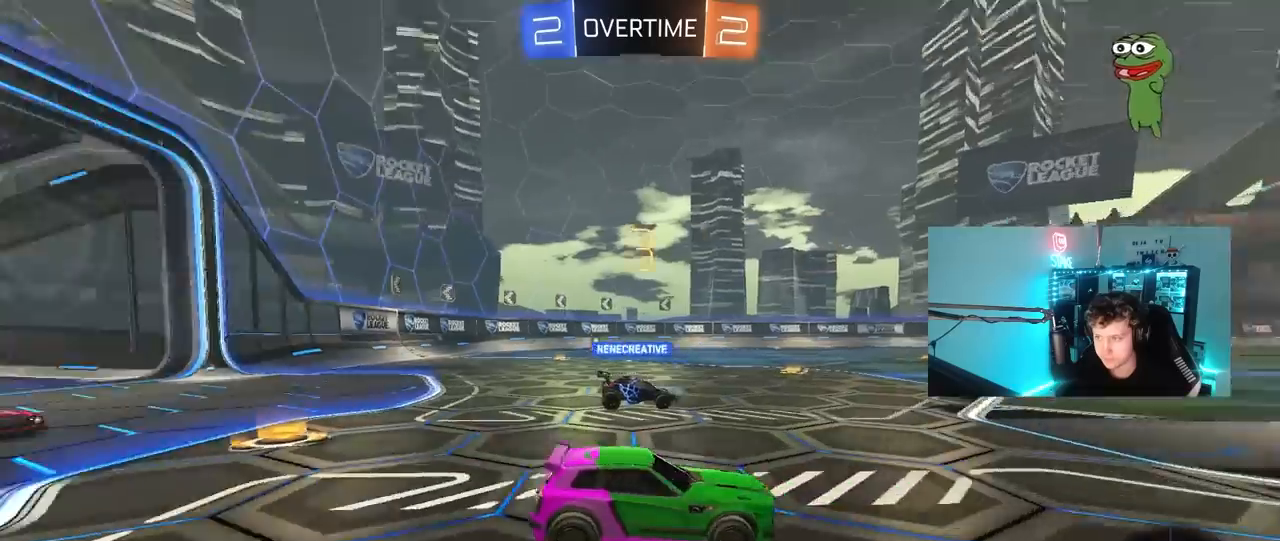
{"keys": [], "mouse": [], "mouse_move": "still", "events": [[283, "x", "down"], [333, "z", "up"], [467, "x", "up"]]}
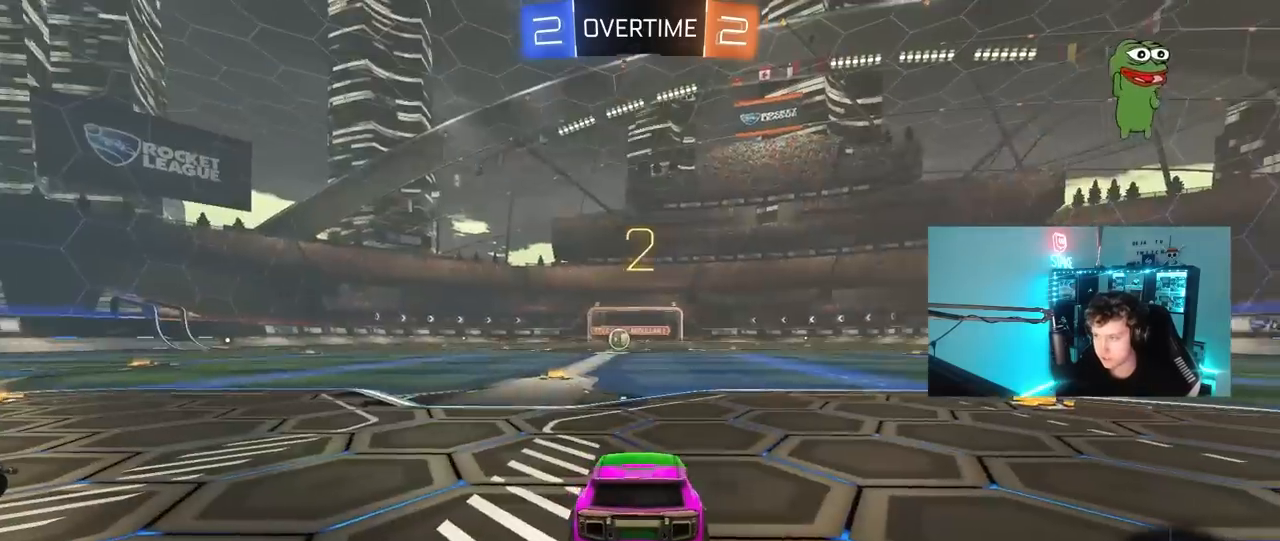
{"keys": ["tab", "w"], "mouse": ["left"], "mouse_move": "left", "events": [[67, "mouse_left", "down"], [117, "tab", "down"], [400, "w", "down"]]}
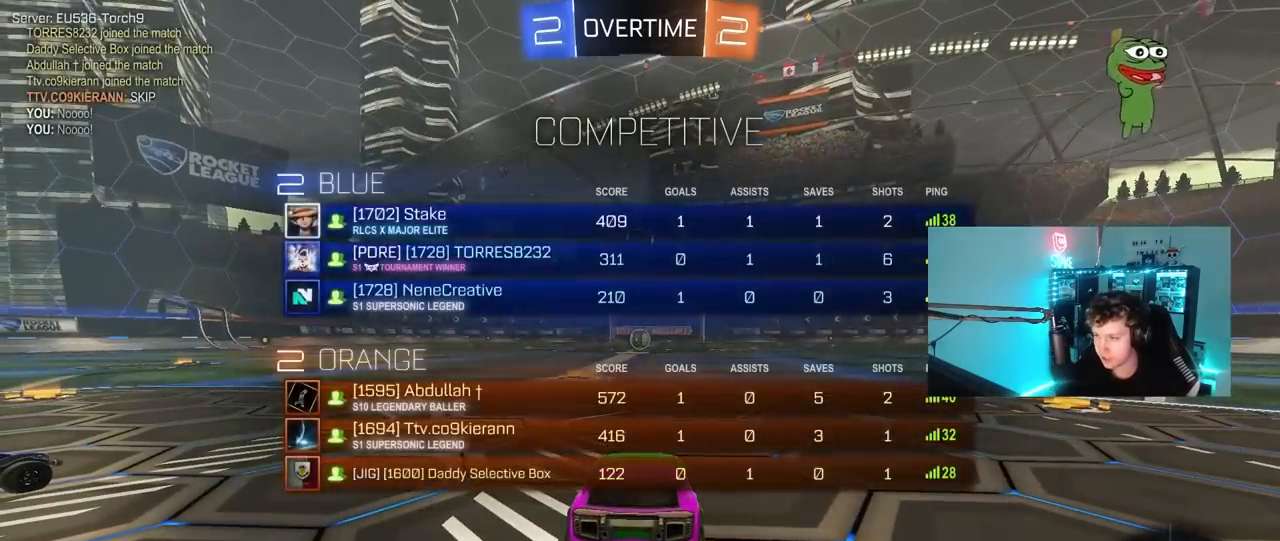
{"keys": ["d", "w"], "mouse": ["left"], "mouse_move": "up", "events": [[133, "tab", "up"], [317, "space", "down"], [367, "d", "down"], [500, "space", "up"]]}
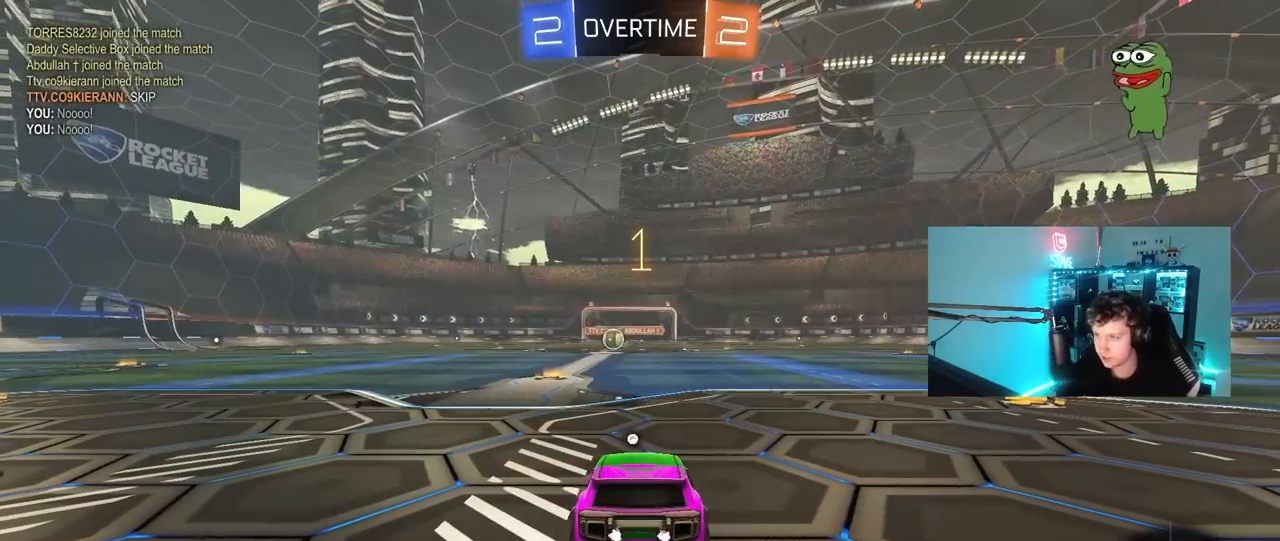
{"keys": ["d", "w"], "mouse": ["left"], "mouse_move": "down-right", "events": [[333, "shift", "down"], [467, "shift", "up"]]}
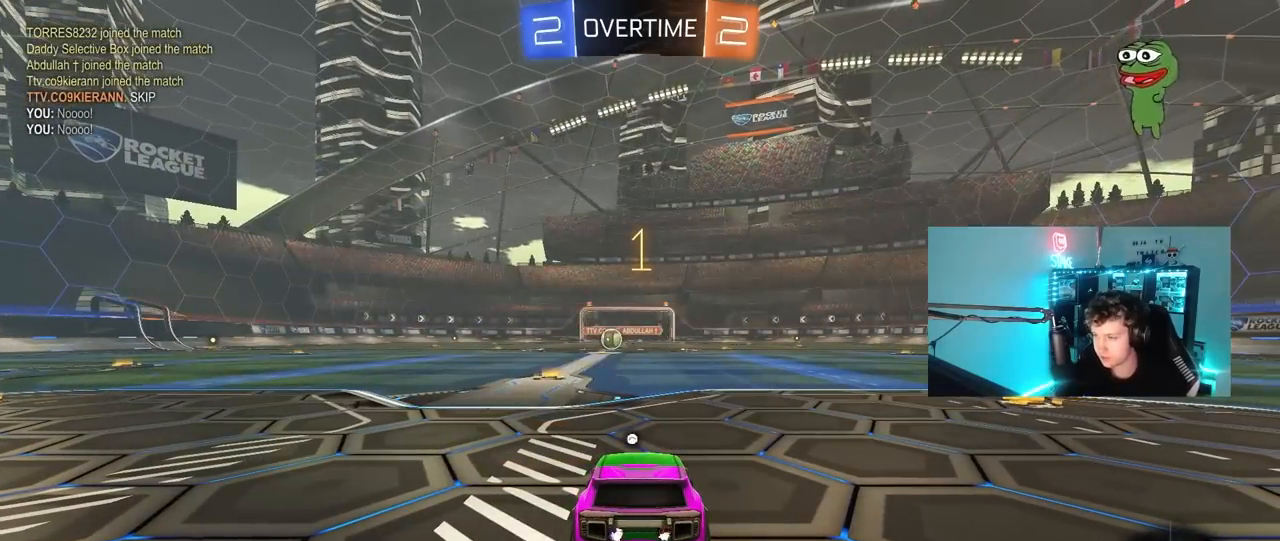
{"keys": ["d", "w"], "mouse": ["left"], "mouse_move": "still", "events": [[67, "shift", "down"], [167, "shift", "up"]]}
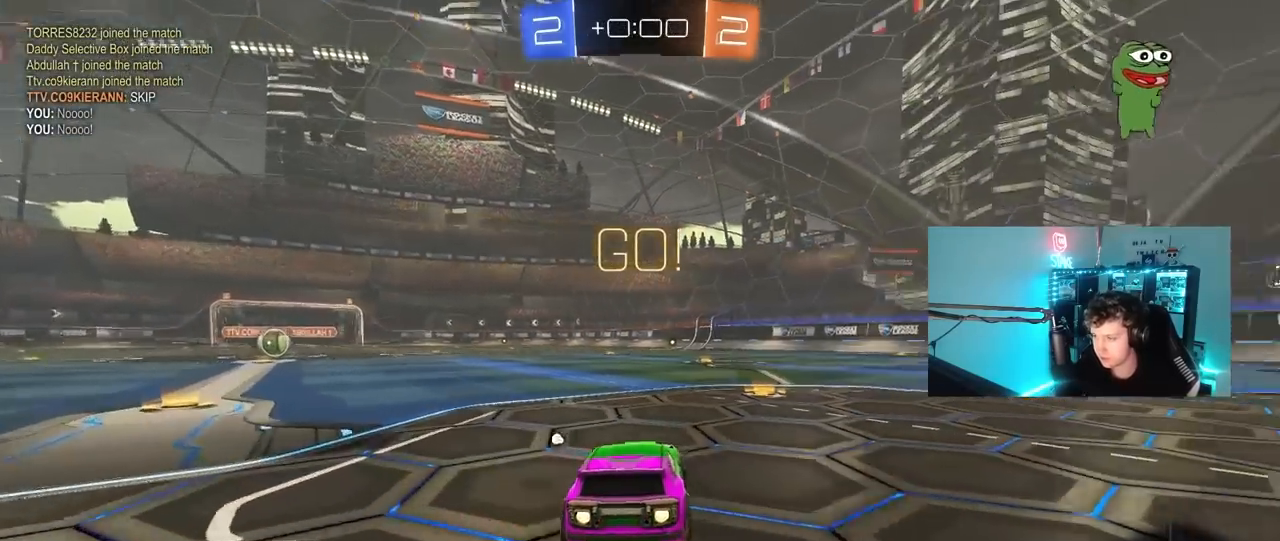
{"keys": ["d", "shift", "w"], "mouse": ["left", "right"], "mouse_move": "up-left", "events": [[367, "mouse_right", "down"], [450, "mouse_right", "up"], [450, "shift", "down"], [500, "mouse_right", "down"]]}
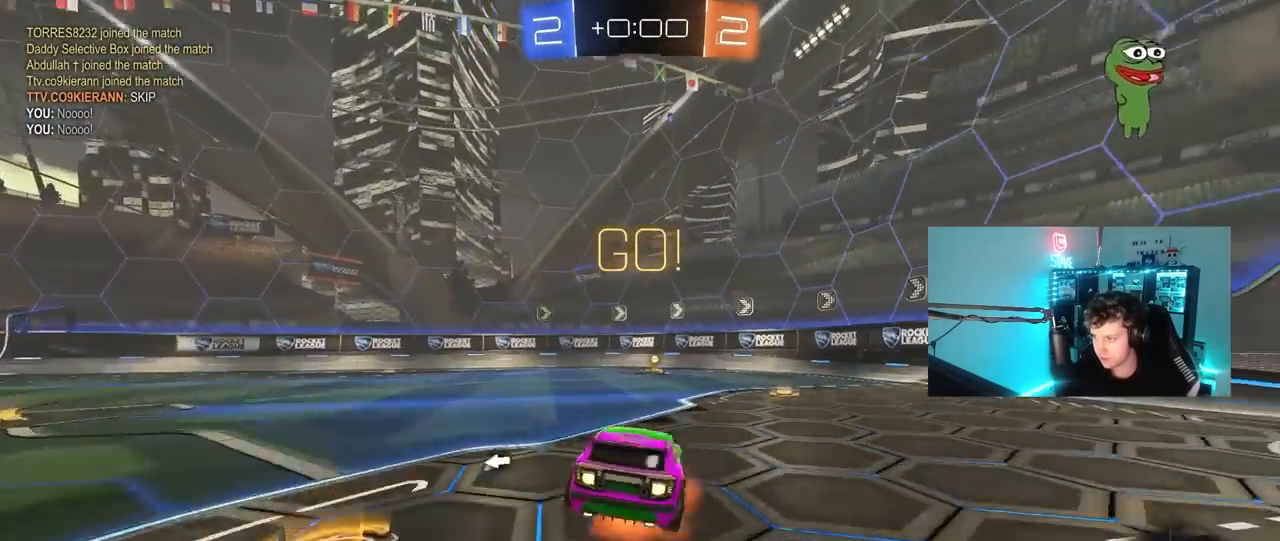
{"keys": ["d", "s", "shift"], "mouse": [], "mouse_move": "still", "events": [[100, "w", "up"], [150, "mouse_left", "up"], [150, "mouse_right", "up"], [150, "s", "down"], [233, "s", "up"], [333, "s", "down"]]}
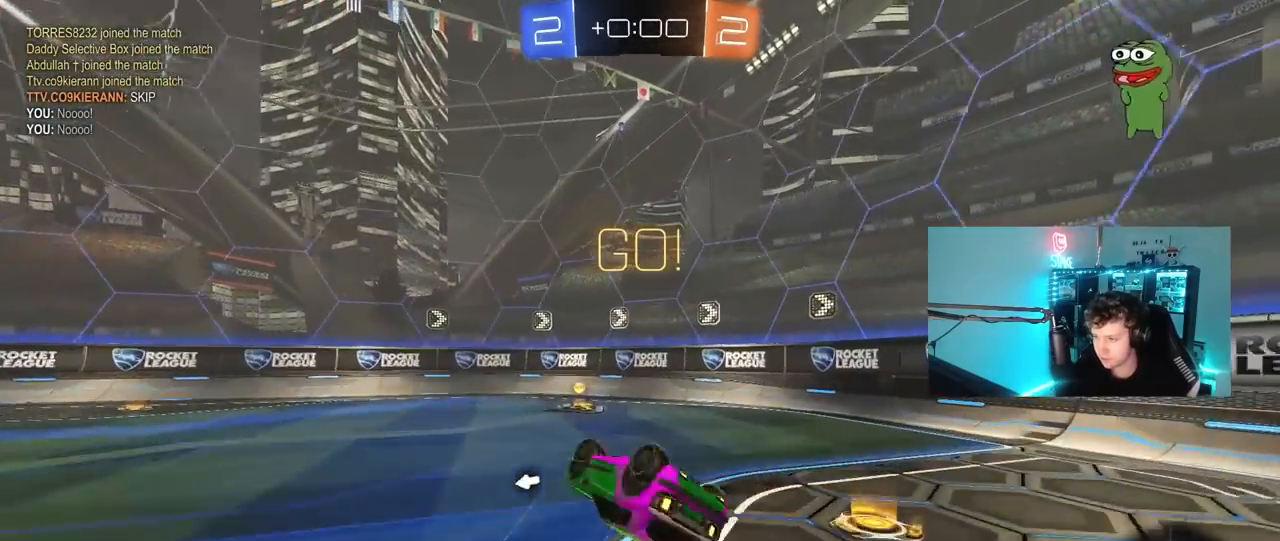
{"keys": ["a", "w"], "mouse": [], "mouse_move": "still", "events": [[117, "space", "down"], [167, "shift", "up"], [250, "d", "up"], [250, "s", "up"], [300, "space", "up"], [450, "w", "down"], [483, "a", "down"]]}
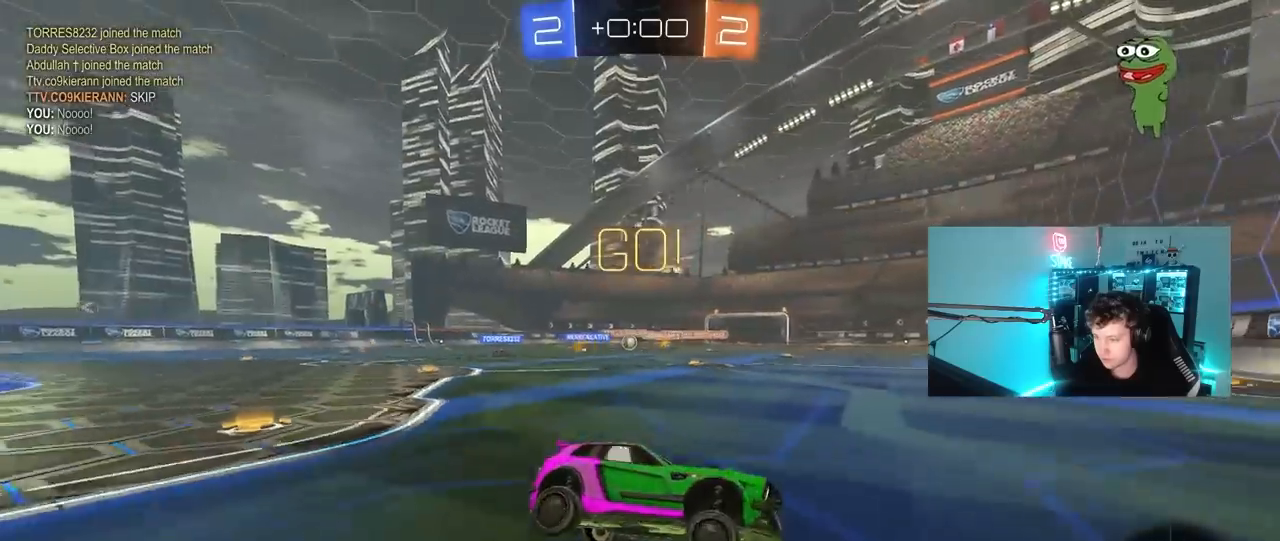
{"keys": ["a"], "mouse": [], "mouse_move": "left", "events": [[83, "shift", "down"], [167, "shift", "up"], [317, "shift", "down"], [417, "shift", "up"], [450, "w", "up"]]}
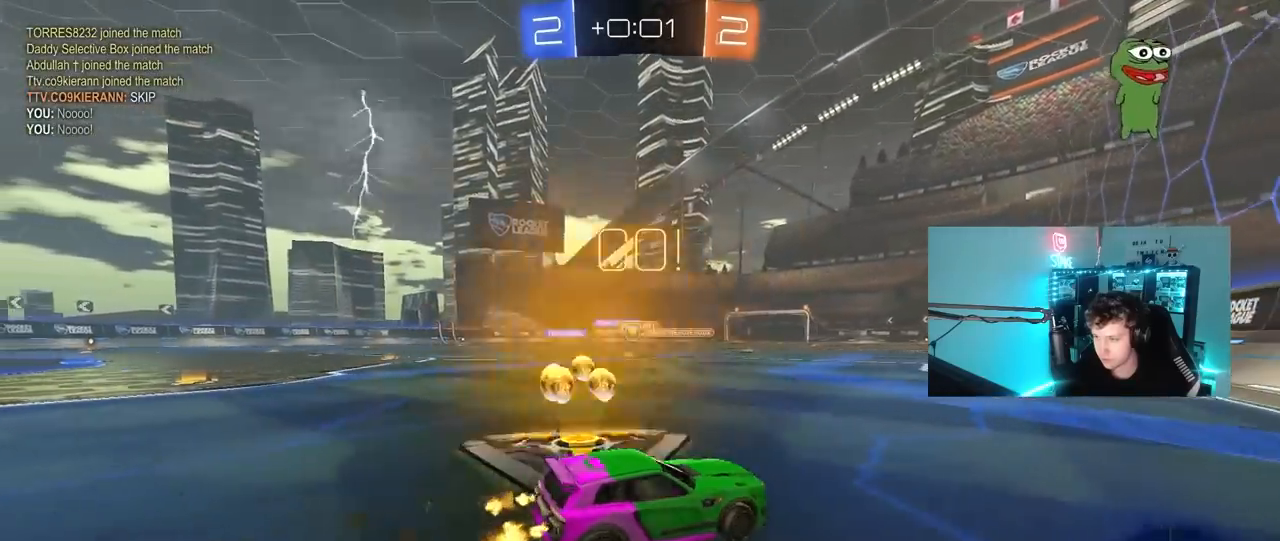
{"keys": ["w"], "mouse": [], "mouse_move": "still", "events": [[50, "shift", "down"], [100, "w", "down"], [150, "shift", "up"], [200, "a", "up"], [233, "d", "down"], [433, "d", "up"]]}
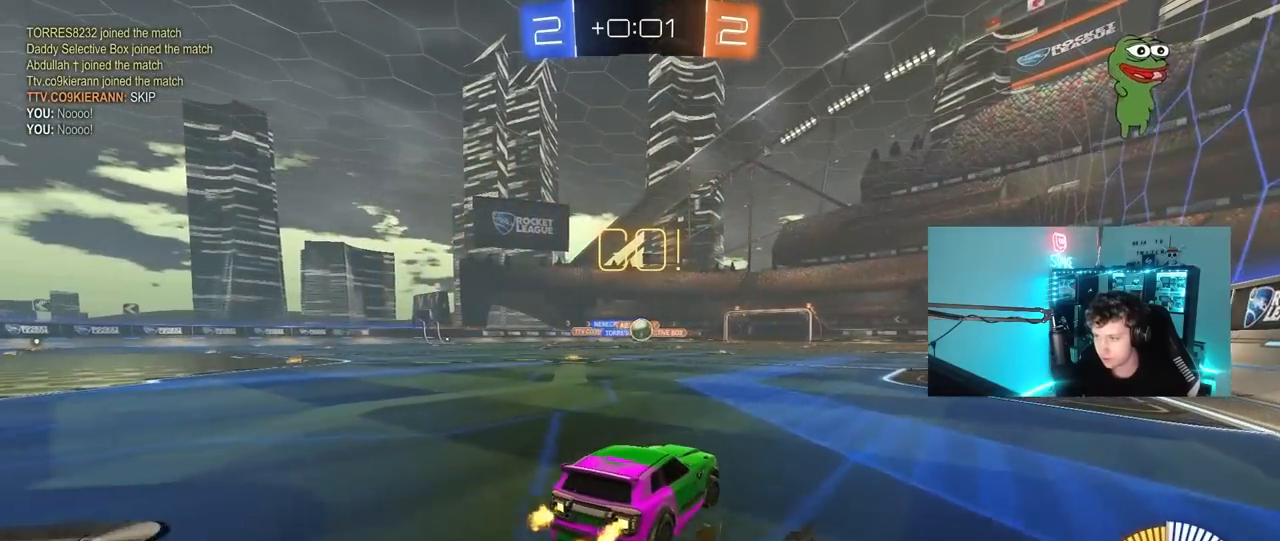
{"keys": ["w"], "mouse": [], "mouse_move": "still", "events": [[117, "d", "down"], [167, "w", "up"], [250, "d", "up"], [300, "w", "down"], [350, "a", "down"], [450, "a", "up"]]}
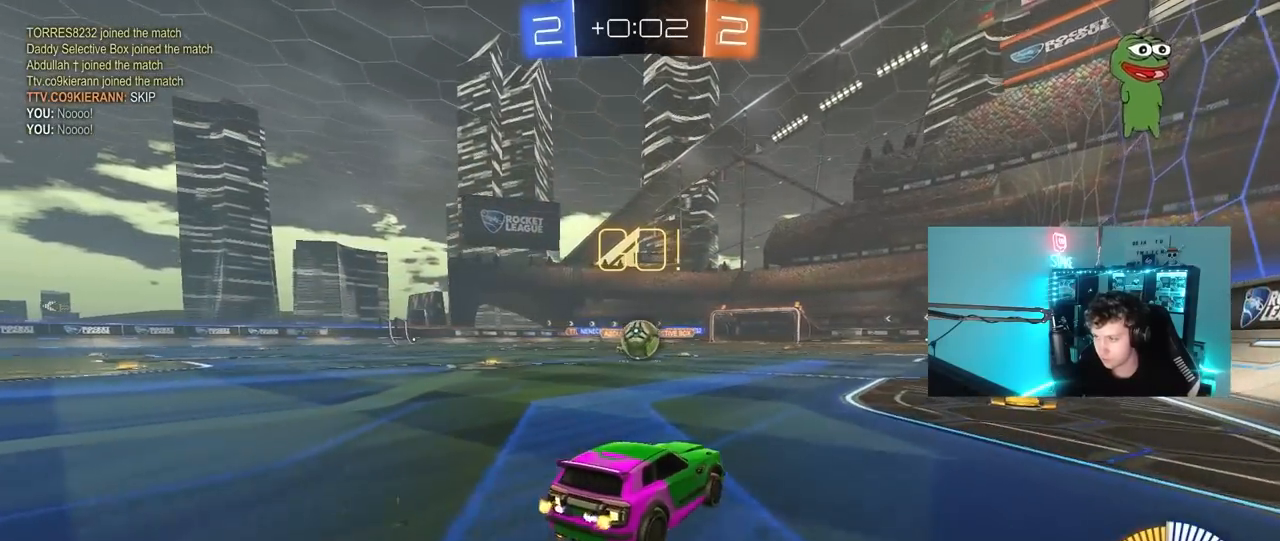
{"keys": ["w"], "mouse": ["left"], "mouse_move": "down-left", "events": [[217, "mouse_left", "down"], [267, "a", "down"], [317, "mouse_left", "up"], [417, "a", "up"], [417, "mouse_left", "down"]]}
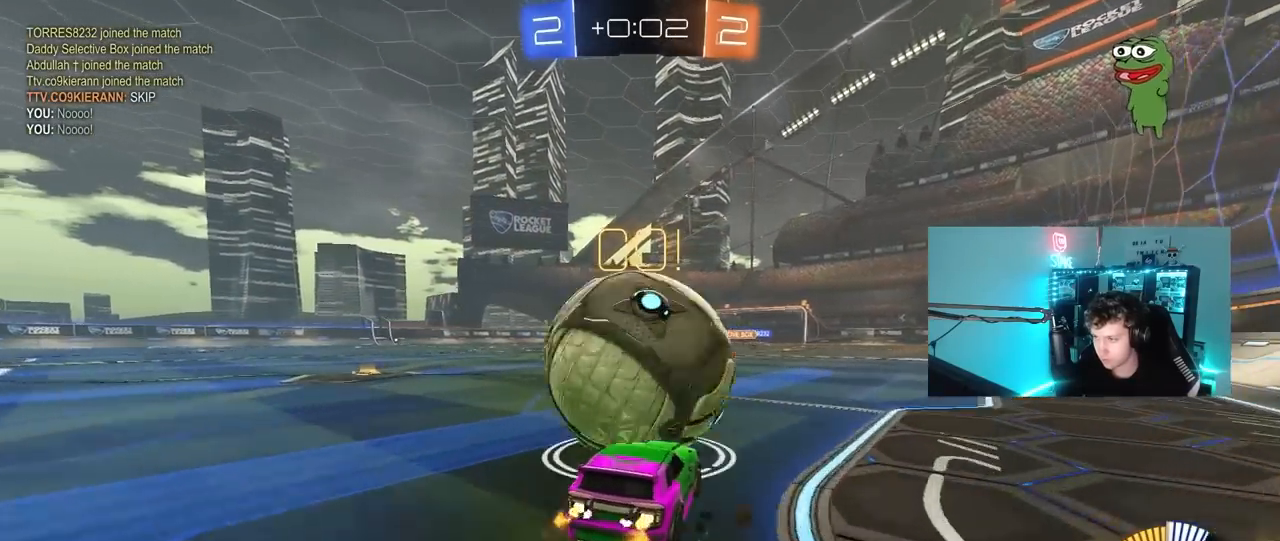
{"keys": [], "mouse": ["right"], "mouse_move": "up-left", "events": [[100, "d", "down"], [200, "mouse_right", "down"], [200, "w", "up"], [233, "d", "up"], [233, "s", "down"], [283, "d", "down"], [283, "mouse_left", "up"], [433, "d", "up"], [433, "mouse_right", "up"], [433, "s", "up"], [483, "mouse_right", "down"]]}
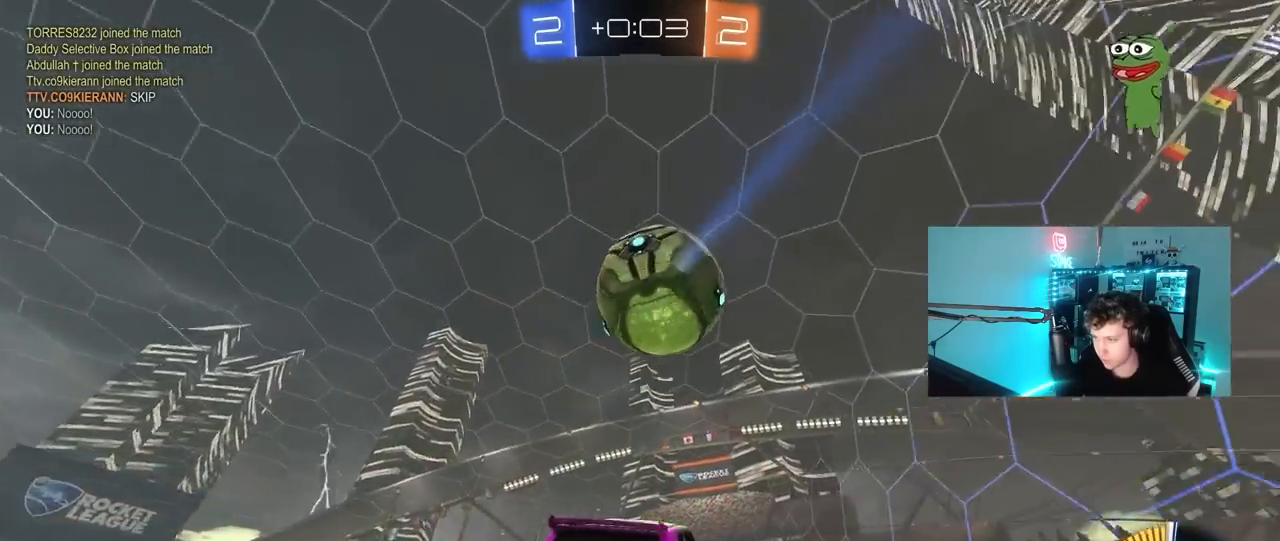
{"keys": ["a", "s", "shift"], "mouse": ["left"], "mouse_move": "still", "events": [[17, "d", "down"], [67, "a", "down"], [67, "mouse_left", "down"], [117, "d", "up"], [117, "s", "down"], [117, "shift", "down"], [167, "mouse_right", "up"], [167, "s", "up"], [250, "s", "down"], [350, "s", "up"], [483, "s", "down"]]}
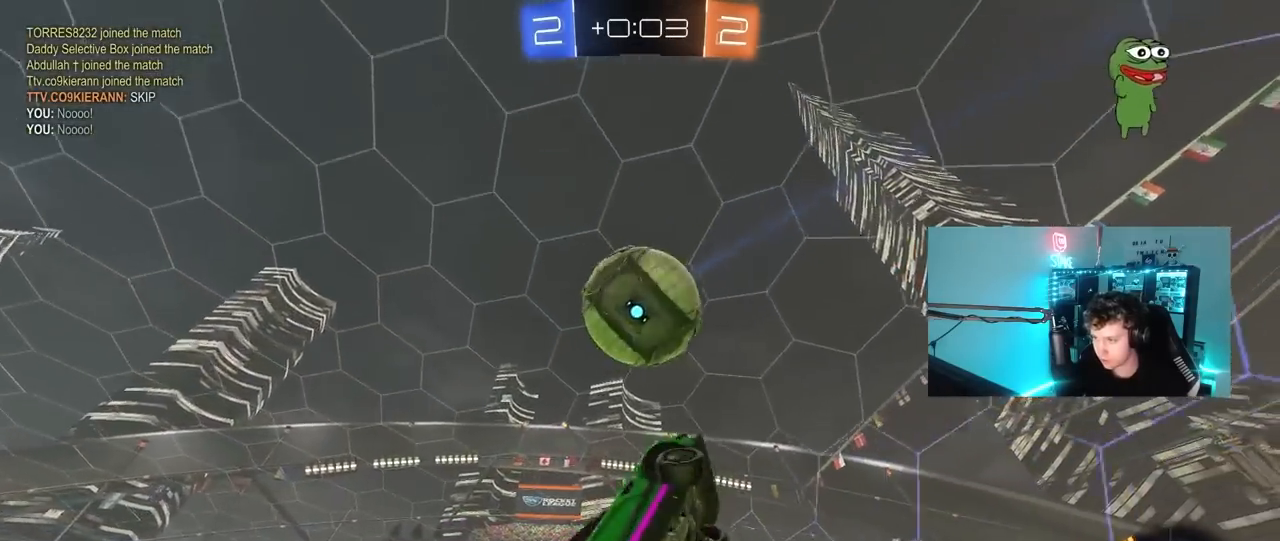
{"keys": ["a", "w"], "mouse": ["left"], "mouse_move": "up-left", "events": [[183, "s", "up"], [267, "w", "down"], [450, "mouse_left", "up"], [450, "shift", "up"], [500, "mouse_left", "down"]]}
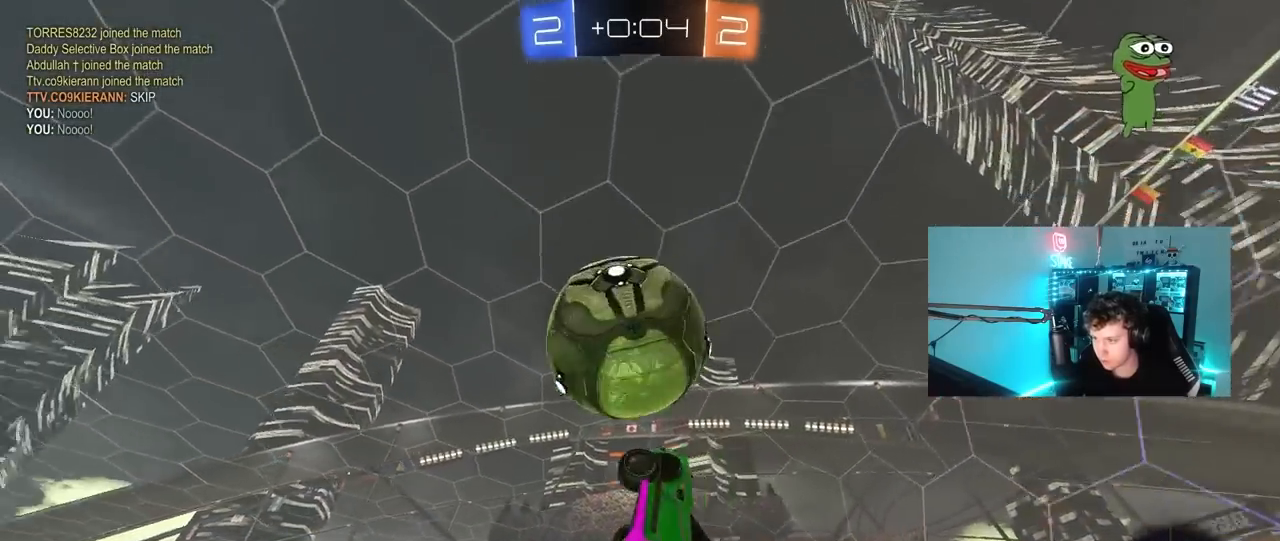
{"keys": ["a", "s", "shift"], "mouse": ["left"], "mouse_move": "still", "events": [[150, "shift", "down"], [200, "w", "up"], [433, "s", "down"]]}
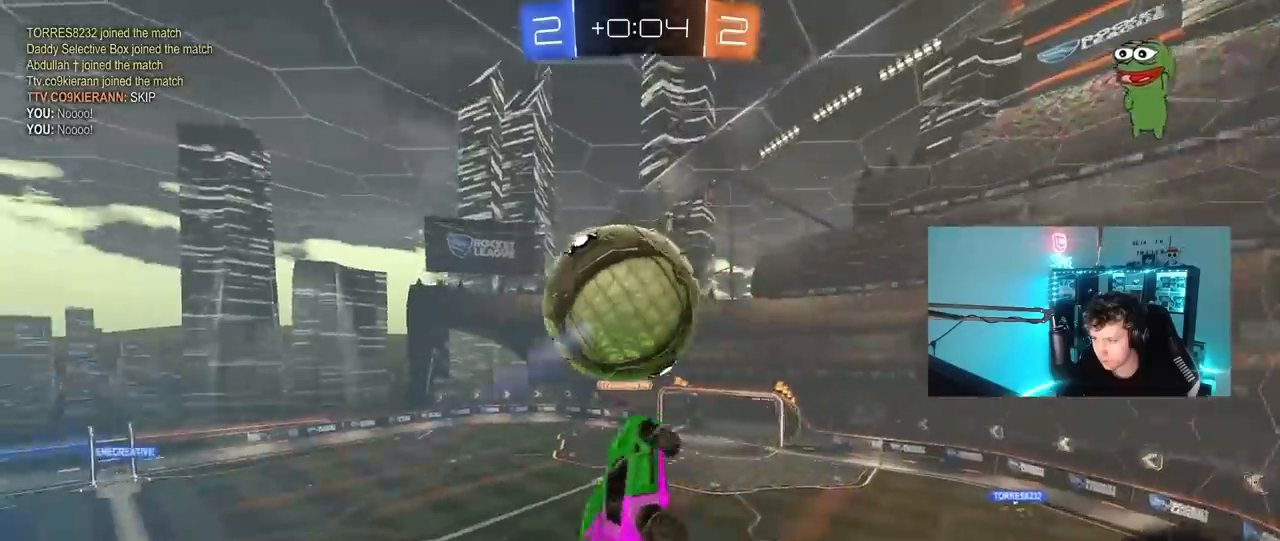
{"keys": ["a", "d"], "mouse": ["left"], "mouse_move": "still", "events": [[67, "d", "down"], [67, "shift", "up"], [117, "a", "up"], [217, "s", "up"], [250, "d", "up"], [300, "a", "down"], [300, "shift", "down"], [400, "a", "up"], [400, "shift", "up"], [433, "d", "down"], [483, "a", "down"]]}
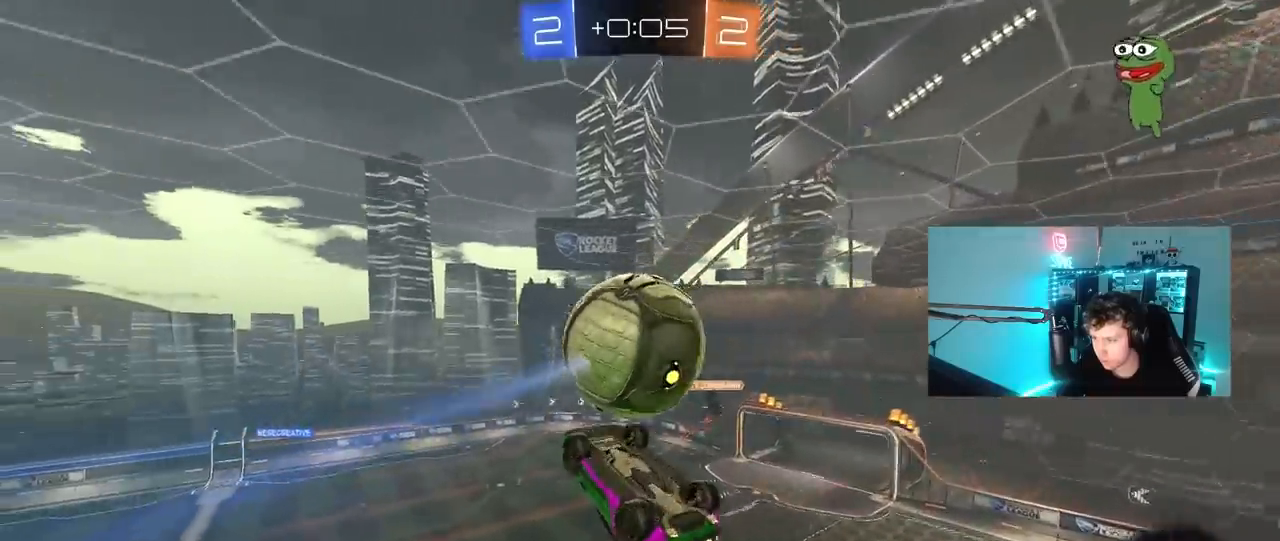
{"keys": ["d", "shift"], "mouse": [], "mouse_move": "still", "events": [[33, "a", "up"], [267, "shift", "down"], [417, "mouse_left", "up"]]}
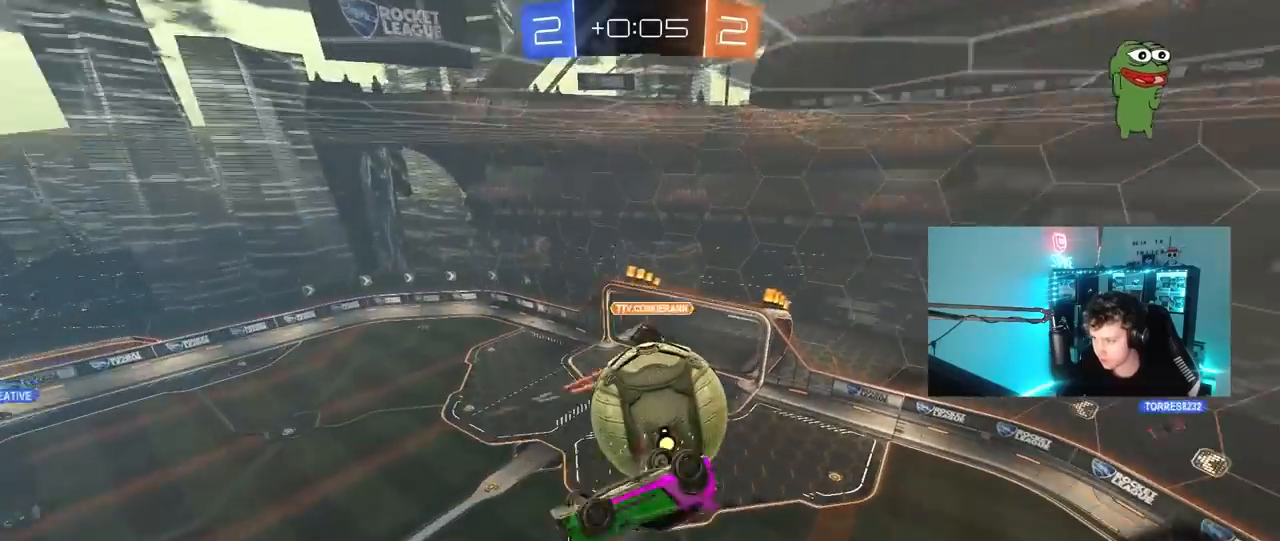
{"keys": ["a", "shift"], "mouse": [], "mouse_move": "still", "events": [[150, "a", "down"], [150, "d", "up"]]}
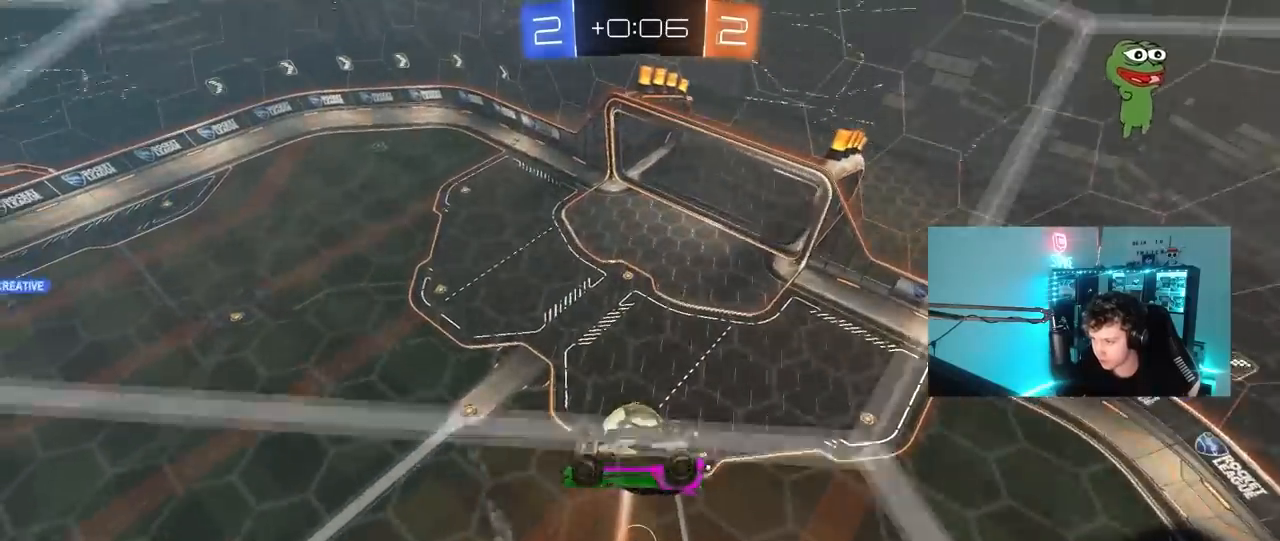
{"keys": [], "mouse": [], "mouse_move": "still", "events": [[17, "shift", "up"], [117, "a", "up"], [300, "d", "down"], [300, "shift", "down"], [450, "d", "up"], [450, "shift", "up"]]}
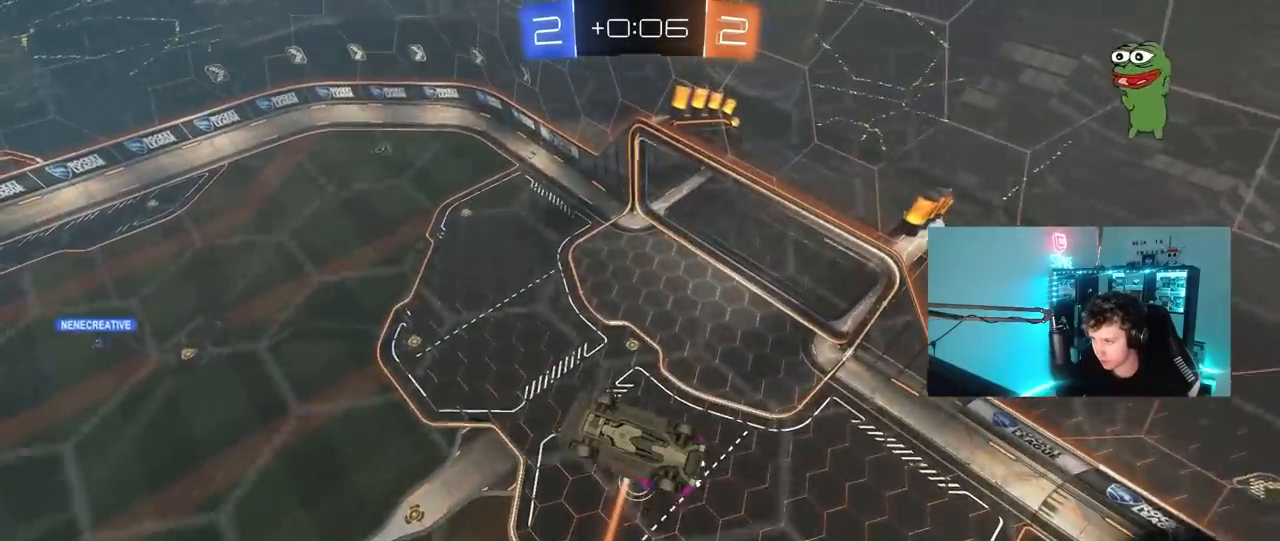
{"keys": ["w"], "mouse": ["left"], "mouse_move": "still", "events": [[133, "mouse_left", "down"], [183, "a", "down"], [183, "s", "down"], [317, "a", "up"], [317, "s", "up"], [367, "d", "down"], [417, "shift", "down"], [467, "w", "down"], [500, "d", "up"], [500, "shift", "up"]]}
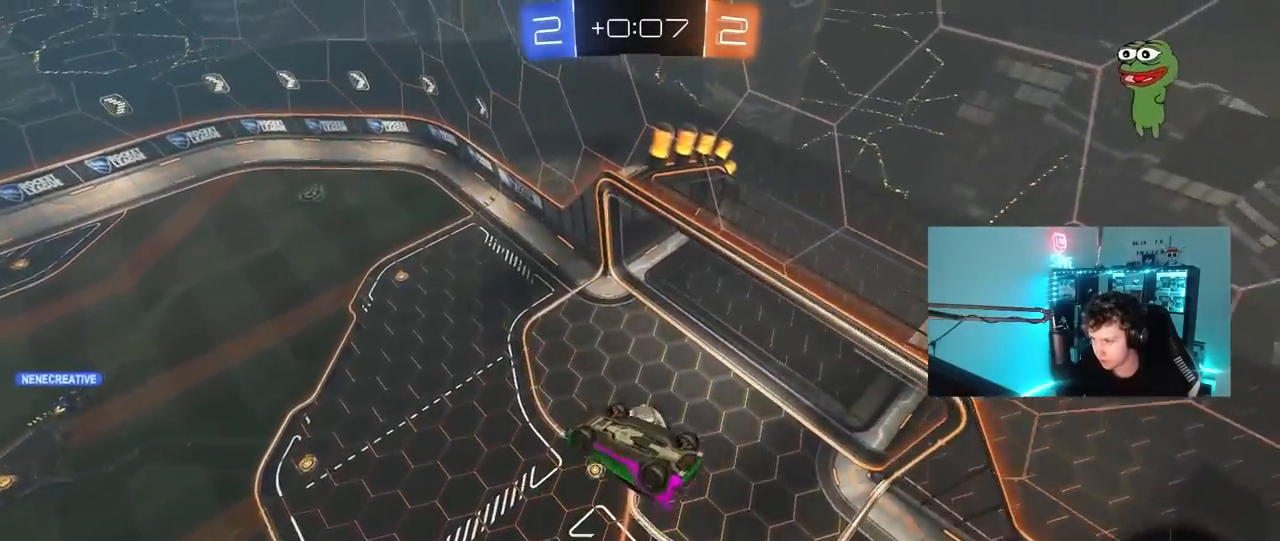
{"keys": ["w"], "mouse": ["left"], "mouse_move": "still", "events": [[50, "w", "up"], [183, "a", "down"], [333, "a", "up"], [333, "d", "down"], [433, "d", "up"], [433, "w", "down"]]}
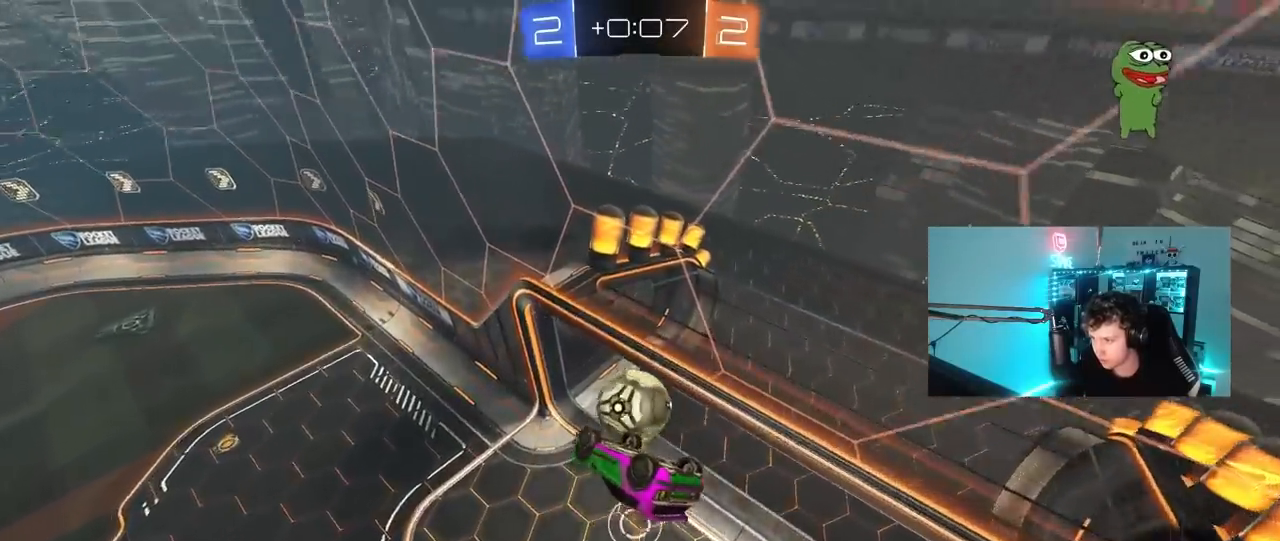
{"keys": [], "mouse": [], "mouse_move": "still", "events": [[17, "w", "up"], [67, "d", "down"], [200, "shift", "down"], [250, "mouse_left", "up"], [250, "s", "down"], [300, "d", "up"], [300, "s", "up"], [300, "shift", "up"]]}